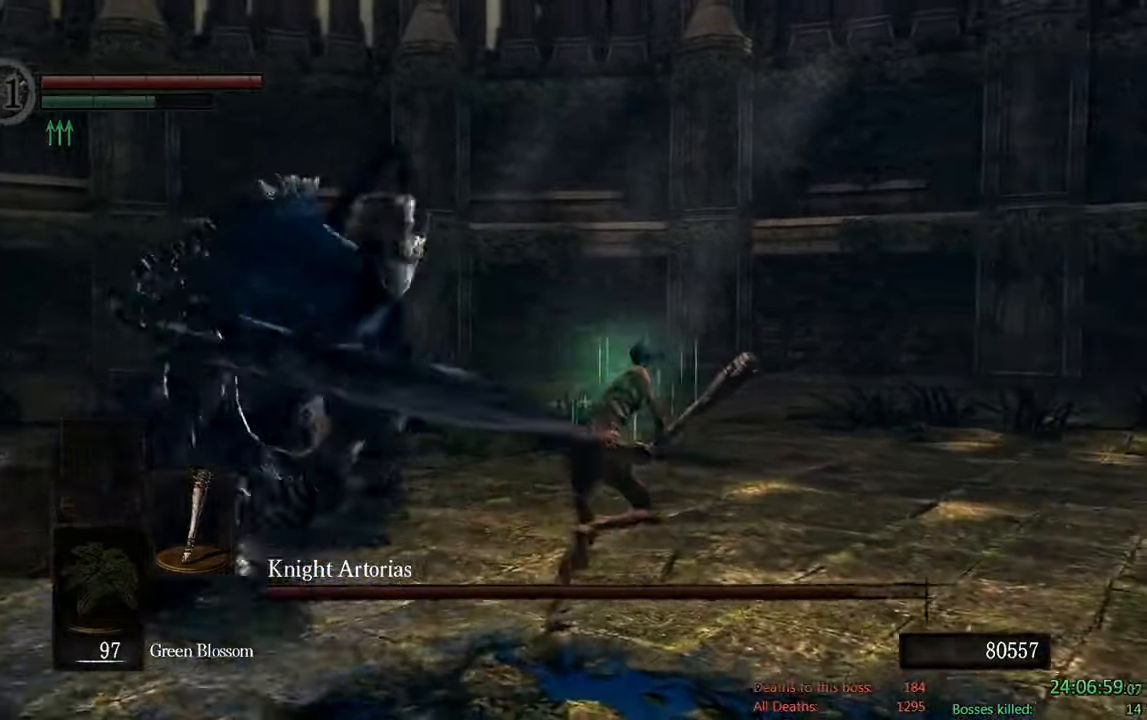
Gameplay with a controller (Xbox layout); each line is a JSON object with the inputs held at the frame after it. "events" lists button and stick changes between this image and that frame as [ms after this image, input, new state], when the widget could be followed in between.
{"buttons": ["B"], "left_stick": "up-right", "right_stick": "center", "events": [[400, "right_stick", "center"]]}
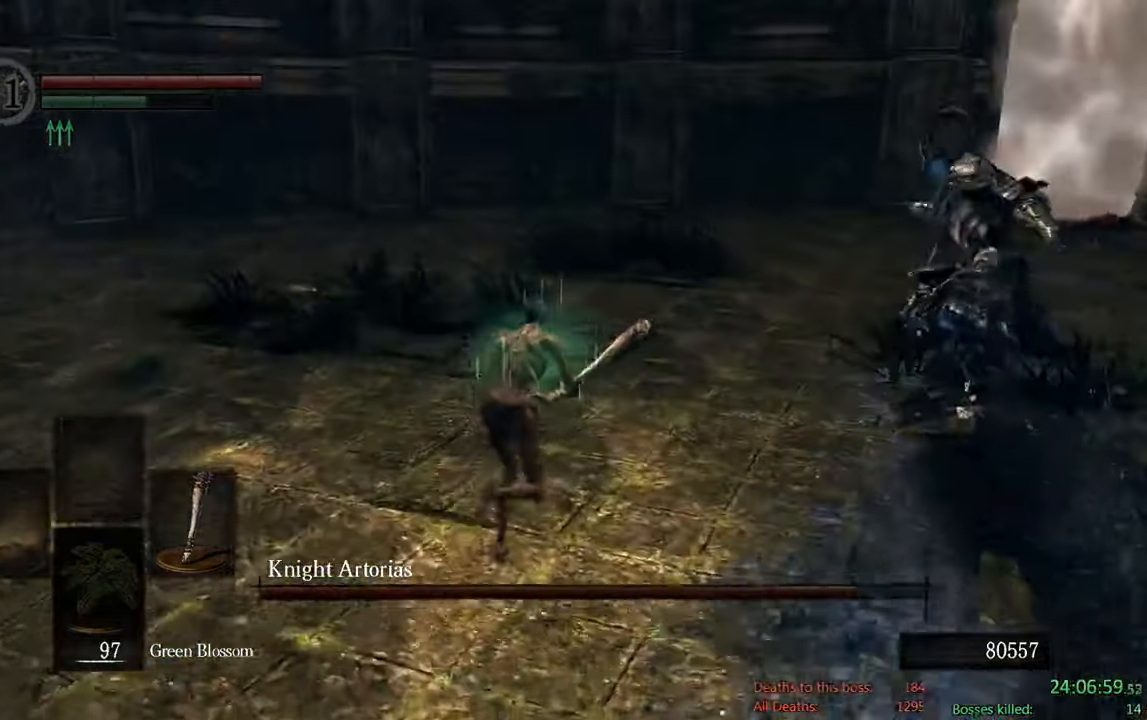
{"buttons": ["B", "R1"], "left_stick": "up-right", "right_stick": "center", "events": [[433, "R1", "down"]]}
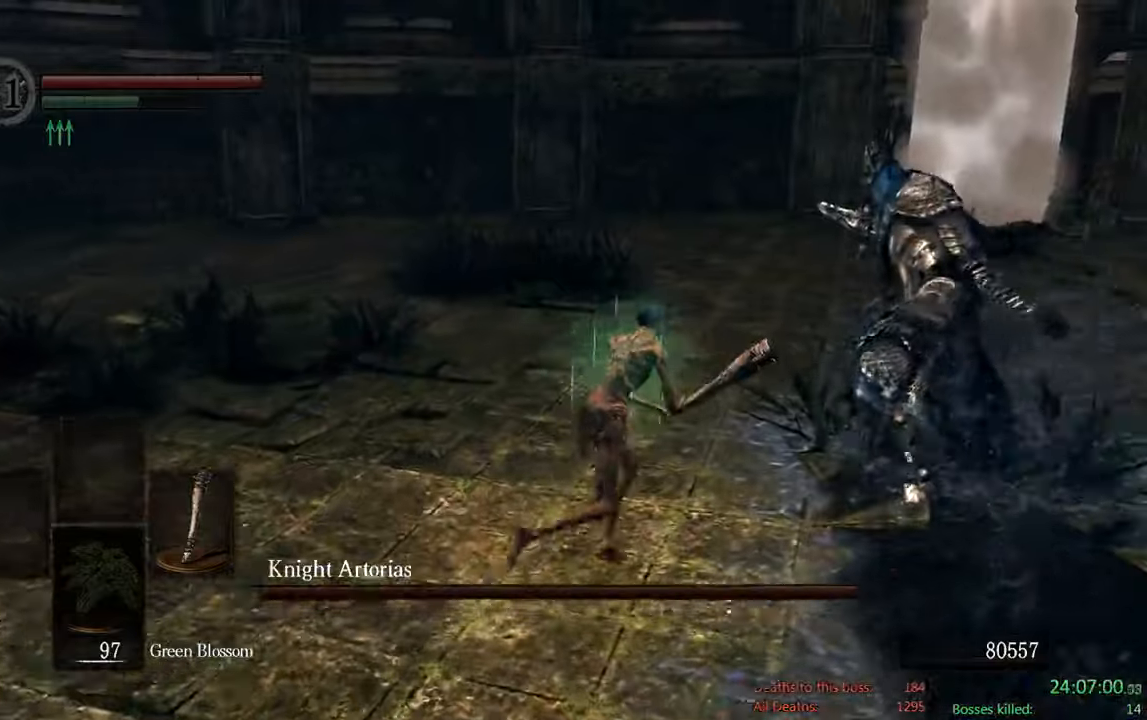
{"buttons": ["B"], "left_stick": "up-right", "right_stick": "center", "events": [[66, "B", "up"], [66, "R1", "up"], [416, "B", "down"]]}
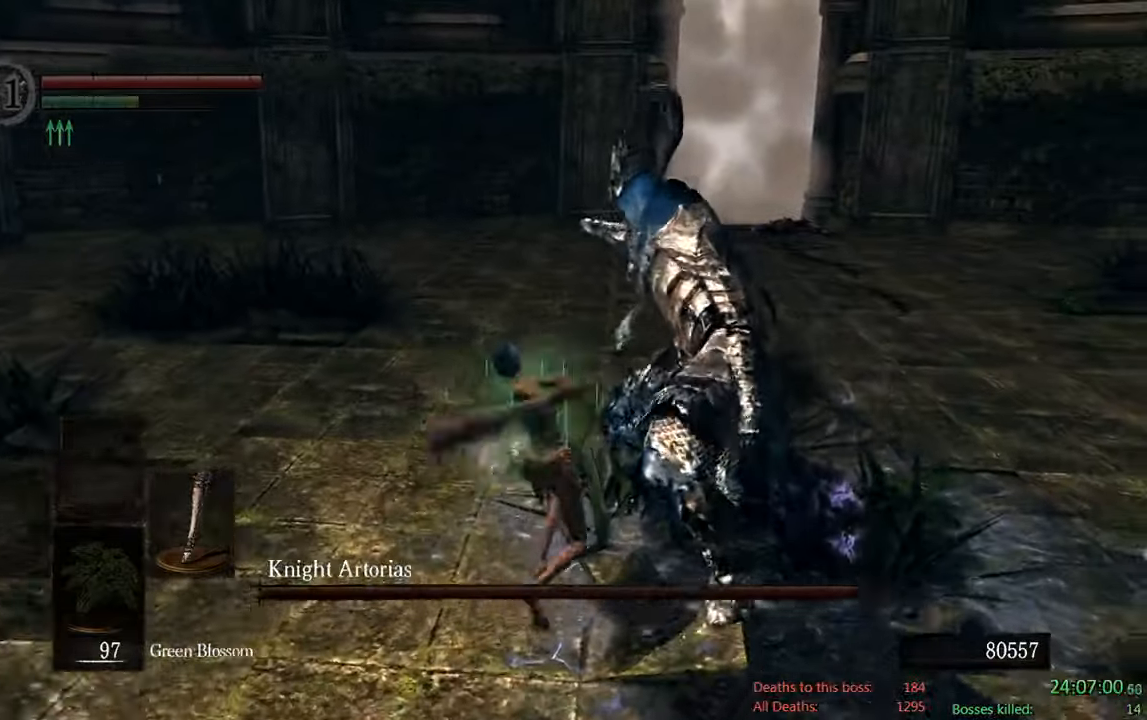
{"buttons": ["B"], "left_stick": "down-left", "right_stick": "center", "events": [[50, "left_stick", "up-left"], [116, "left_stick", "left"], [216, "right_stick", "right"], [266, "left_stick", "down-left"], [433, "right_stick", "center"]]}
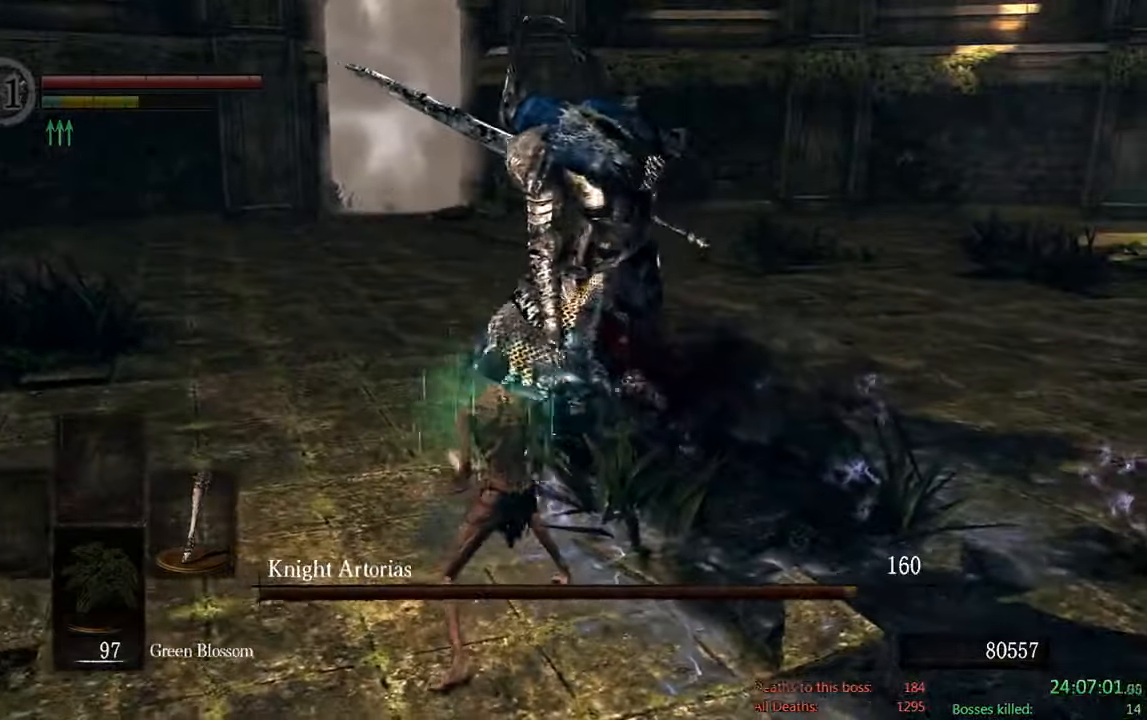
{"buttons": ["B"], "left_stick": "down-left", "right_stick": "center", "events": []}
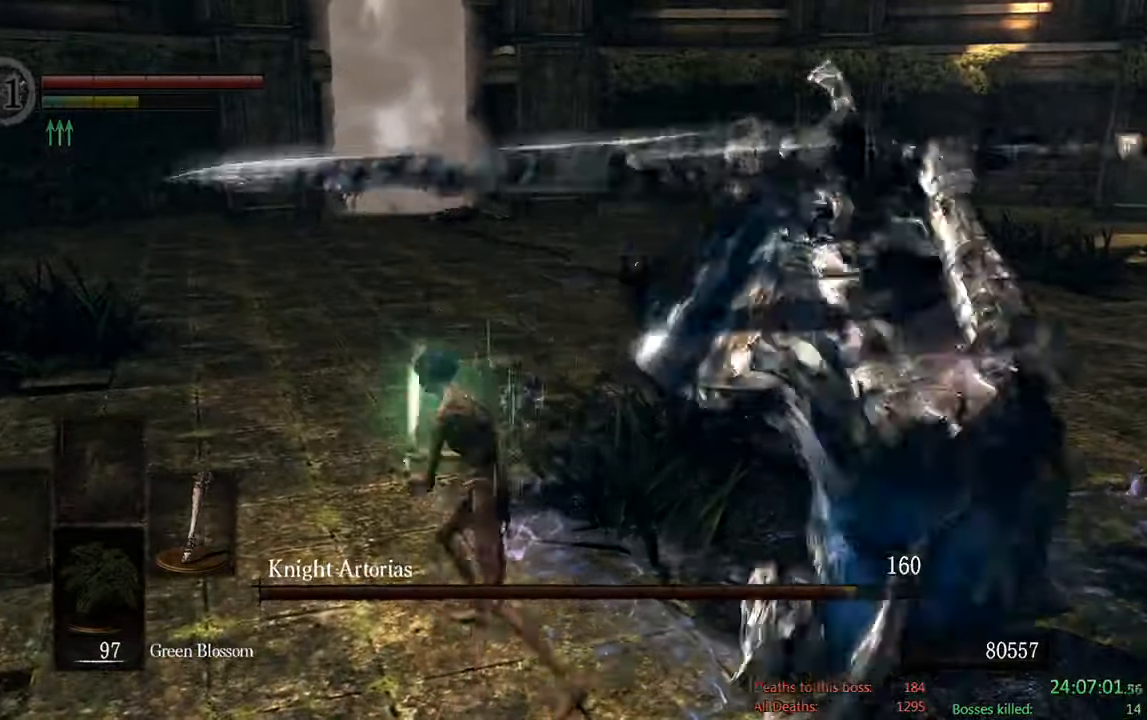
{"buttons": ["B"], "left_stick": "down-left", "right_stick": "right", "events": [[133, "right_stick", "right"]]}
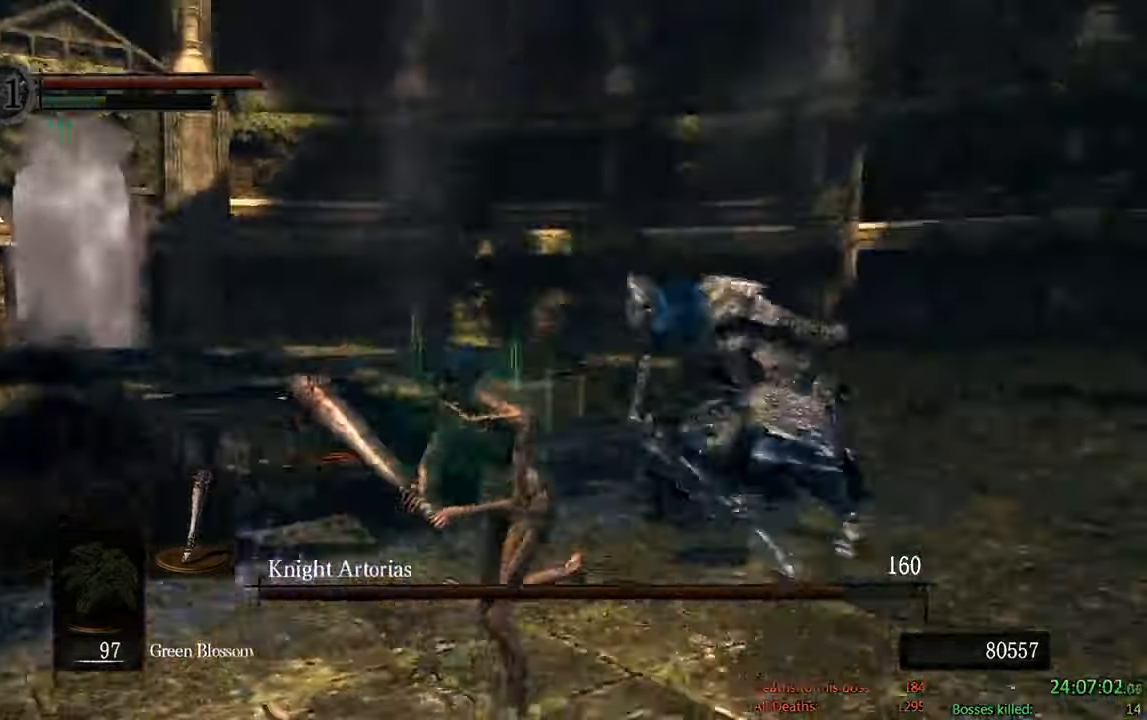
{"buttons": ["B"], "left_stick": "down-left", "right_stick": "right", "events": [[33, "right_stick", "center"], [500, "right_stick", "right"]]}
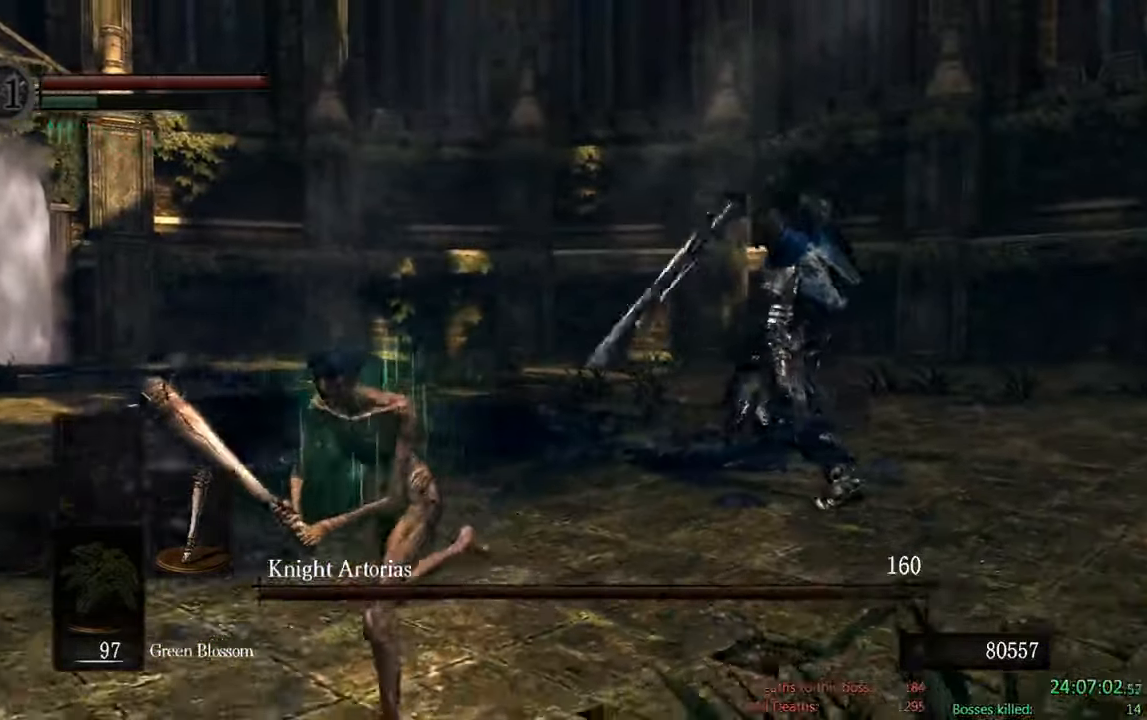
{"buttons": [], "left_stick": "down-left", "right_stick": "center", "events": [[183, "right_stick", "center"], [500, "B", "up"]]}
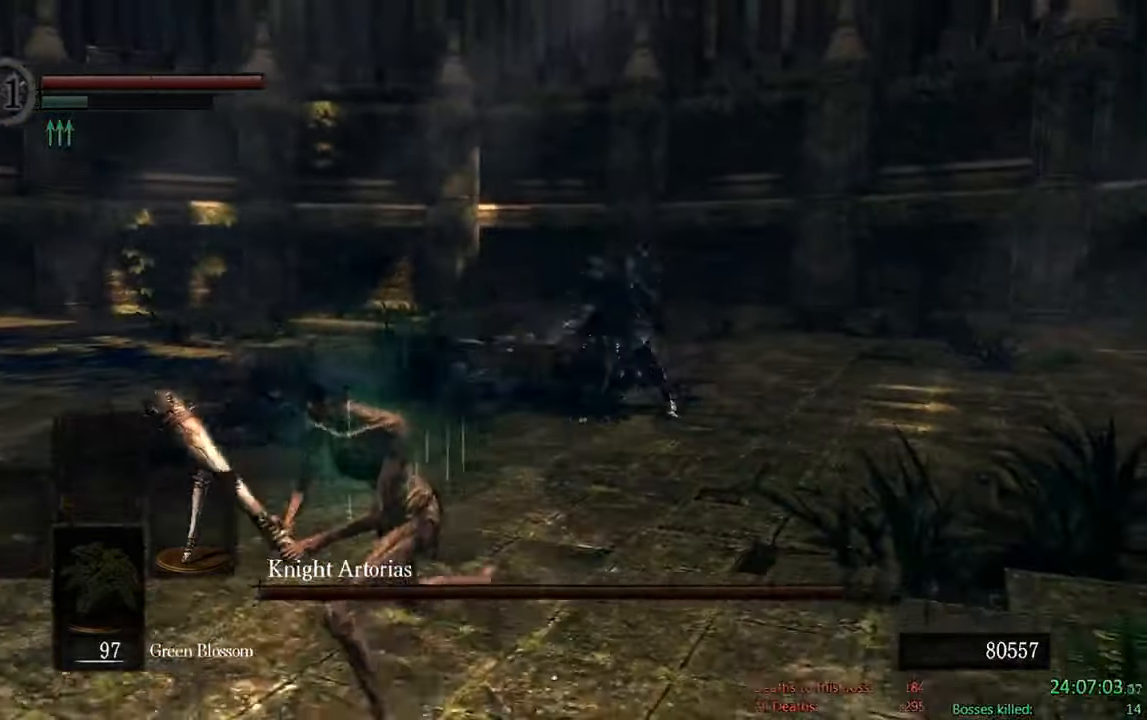
{"buttons": ["B"], "left_stick": "down-left", "right_stick": "center", "events": [[33, "right_stick", "right"], [233, "right_stick", "center"], [433, "B", "down"]]}
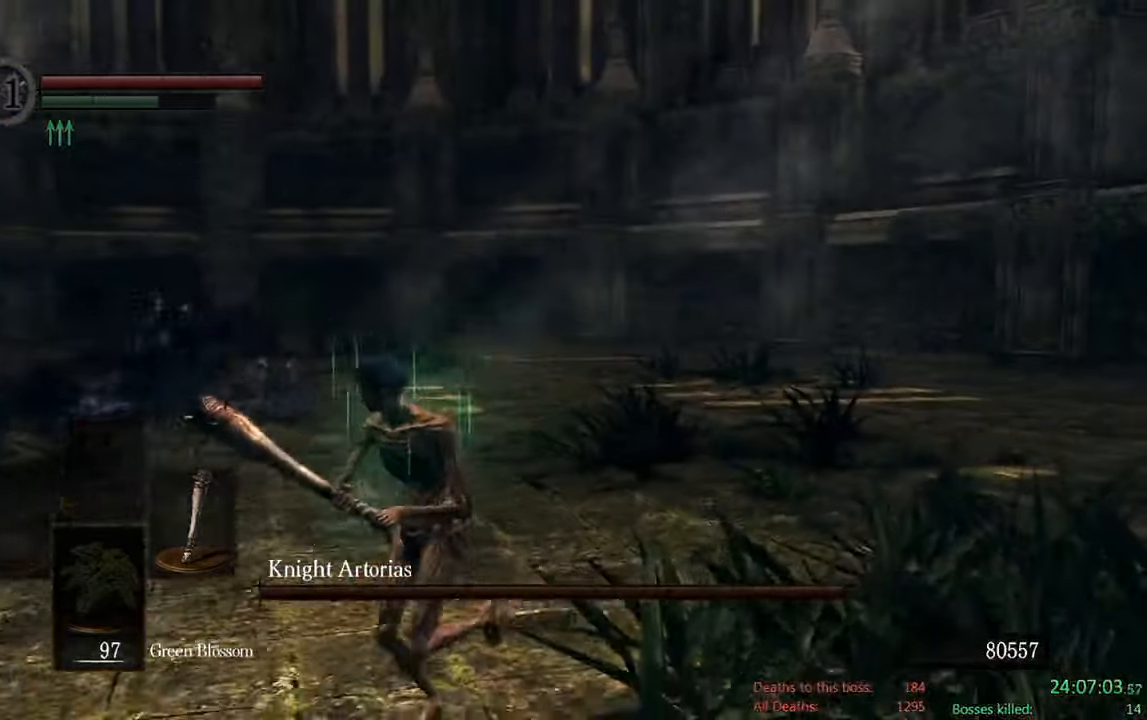
{"buttons": ["B"], "left_stick": "down-left", "right_stick": "center", "events": []}
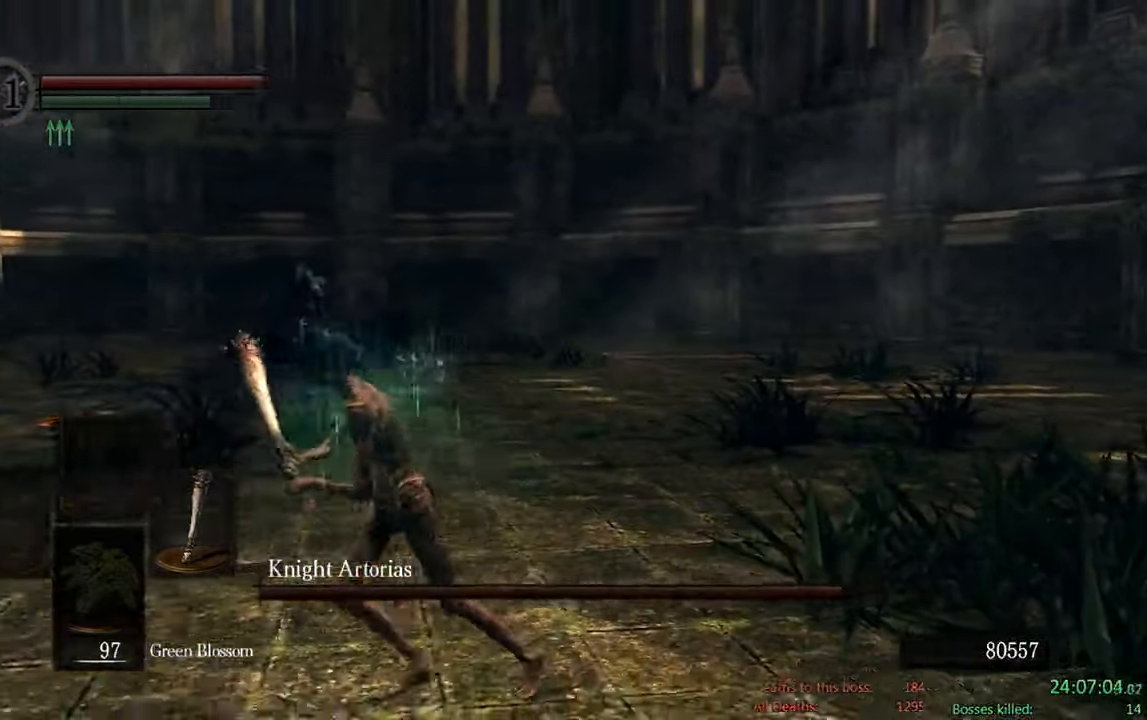
{"buttons": ["B"], "left_stick": "up", "right_stick": "center", "events": [[16, "left_stick", "left"], [250, "left_stick", "up"]]}
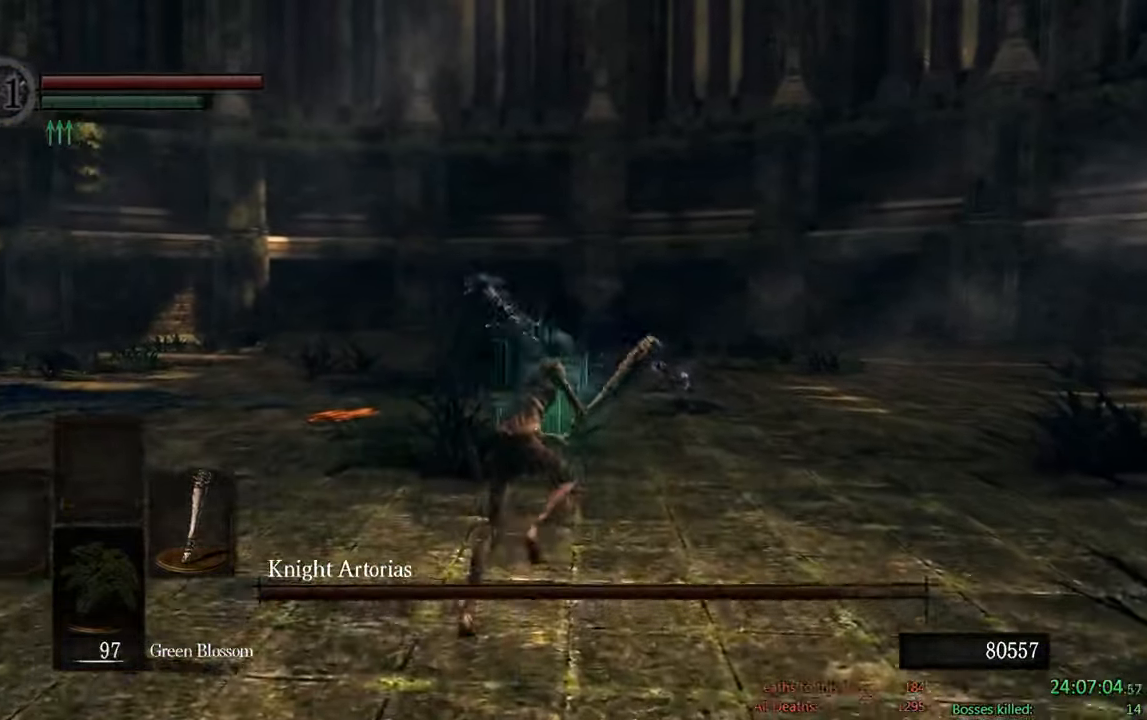
{"buttons": ["B"], "left_stick": "up", "right_stick": "center", "events": []}
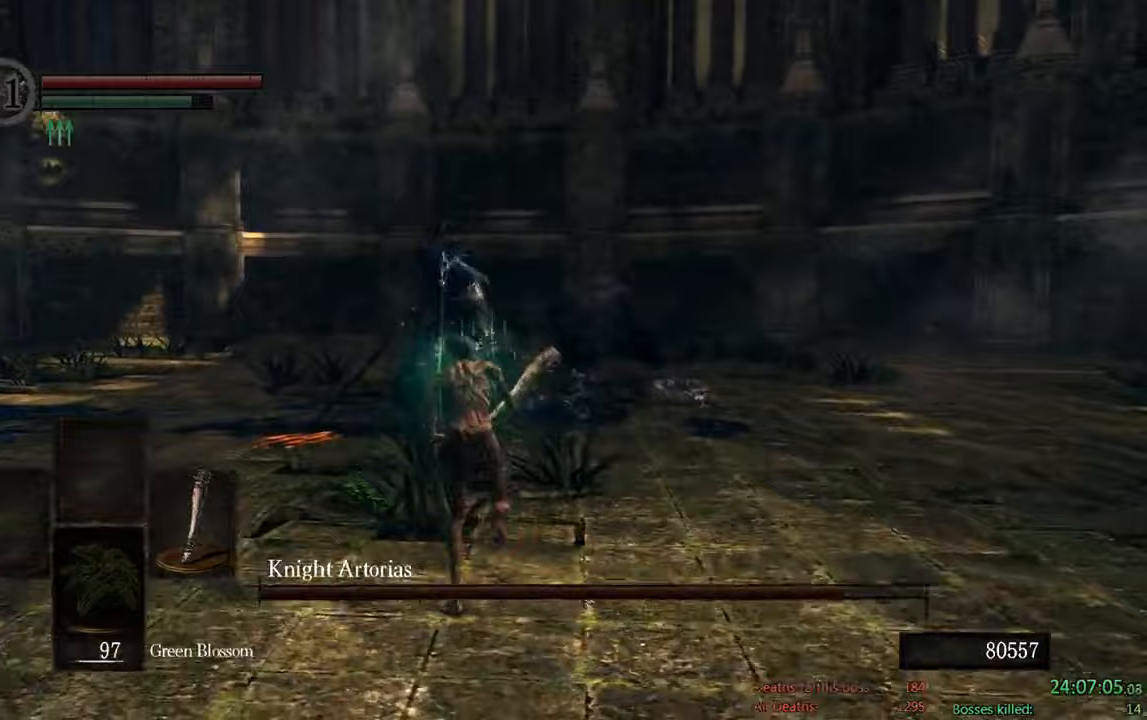
{"buttons": ["B"], "left_stick": "up", "right_stick": "center", "events": []}
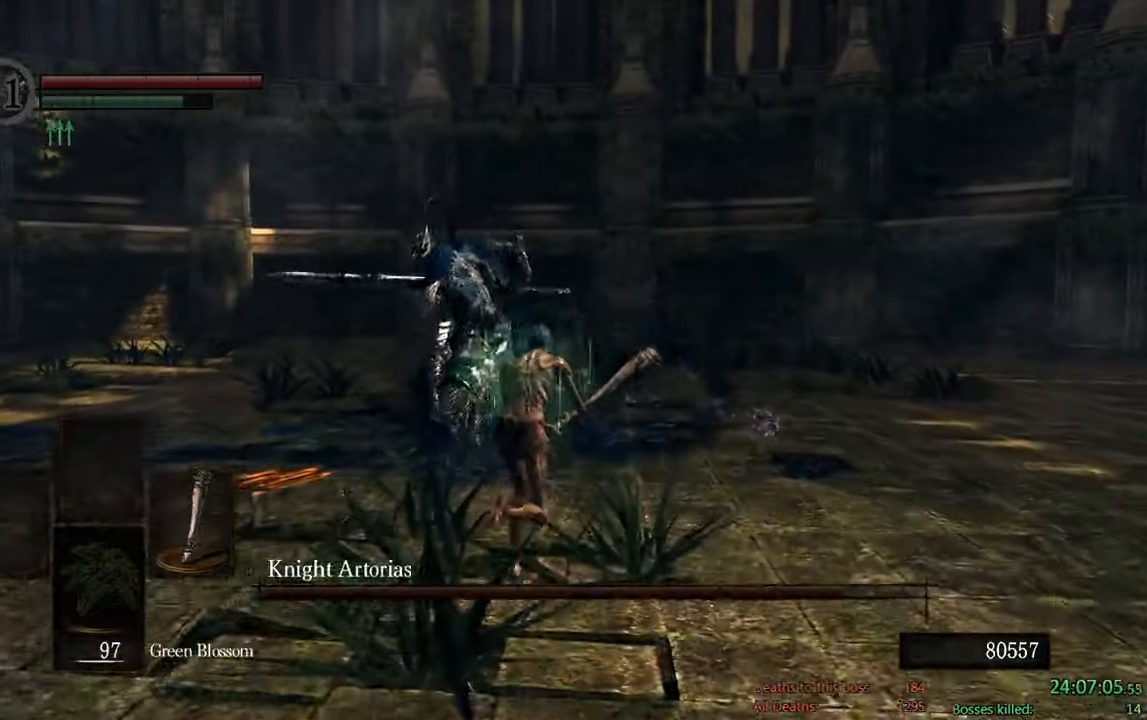
{"buttons": ["B"], "left_stick": "up-right", "right_stick": "center", "events": [[50, "left_stick", "up-right"]]}
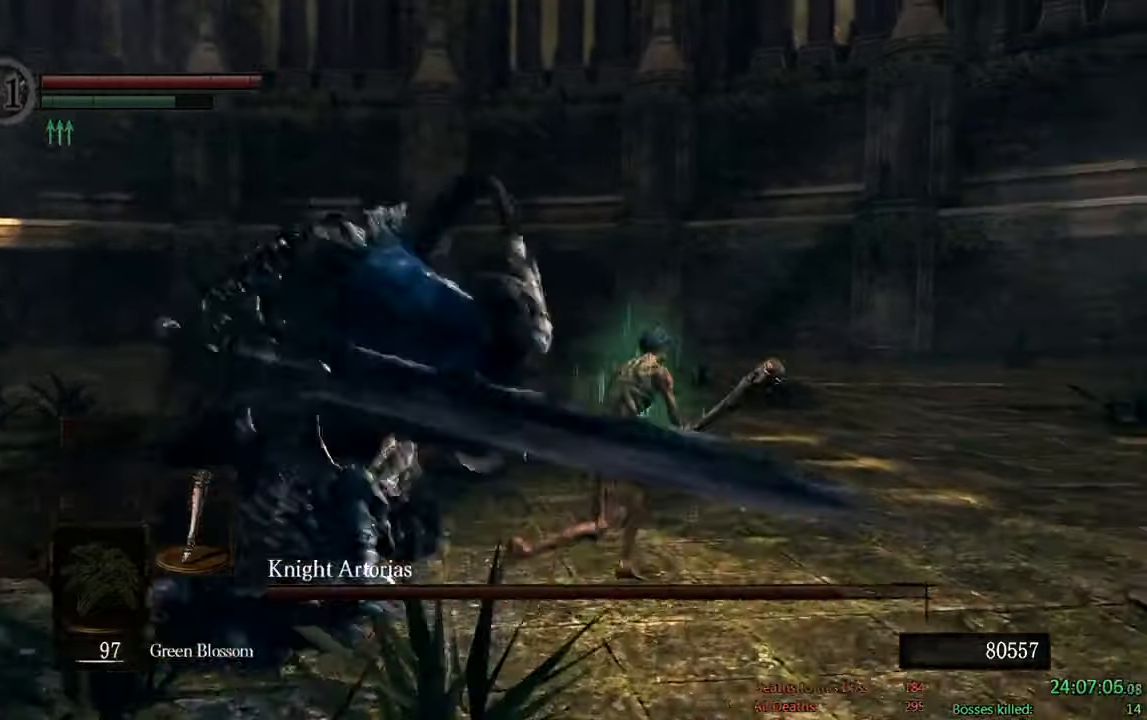
{"buttons": ["B"], "left_stick": "up-right", "right_stick": "down-right", "events": [[133, "right_stick", "down-right"]]}
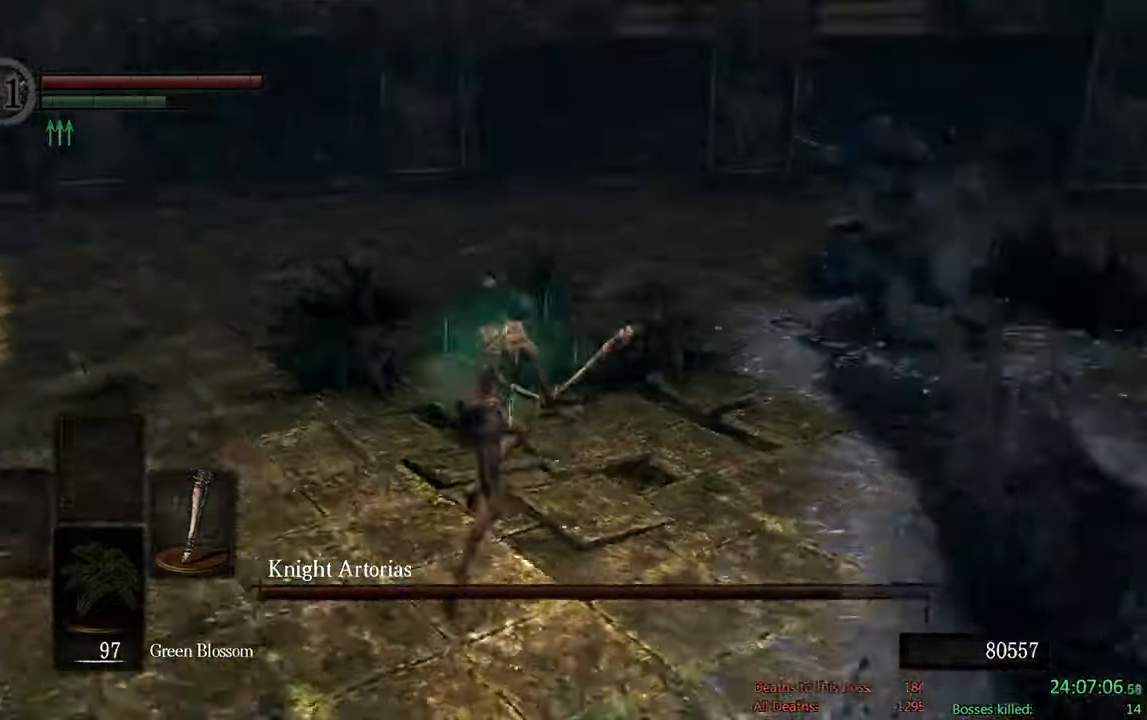
{"buttons": [], "left_stick": "up-right", "right_stick": "center", "events": [[33, "right_stick", "center"], [367, "R1", "down"], [450, "R1", "up"], [483, "B", "up"]]}
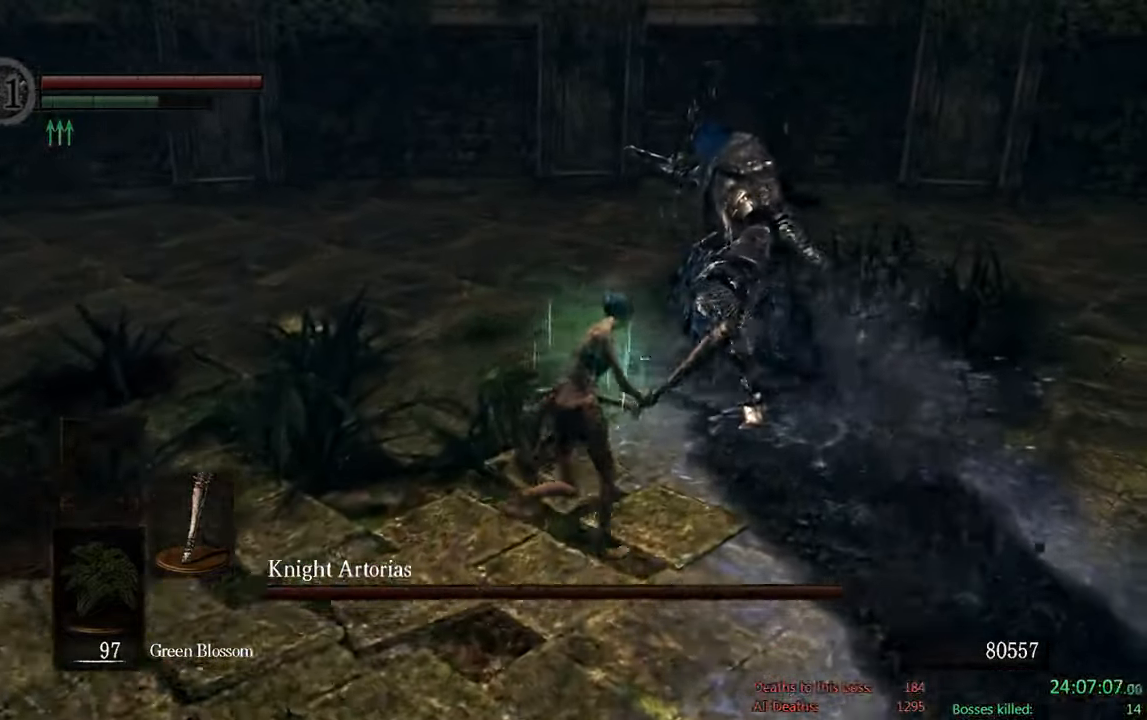
{"buttons": ["B"], "left_stick": "up", "right_stick": "center", "events": [[367, "left_stick", "up"], [417, "B", "down"]]}
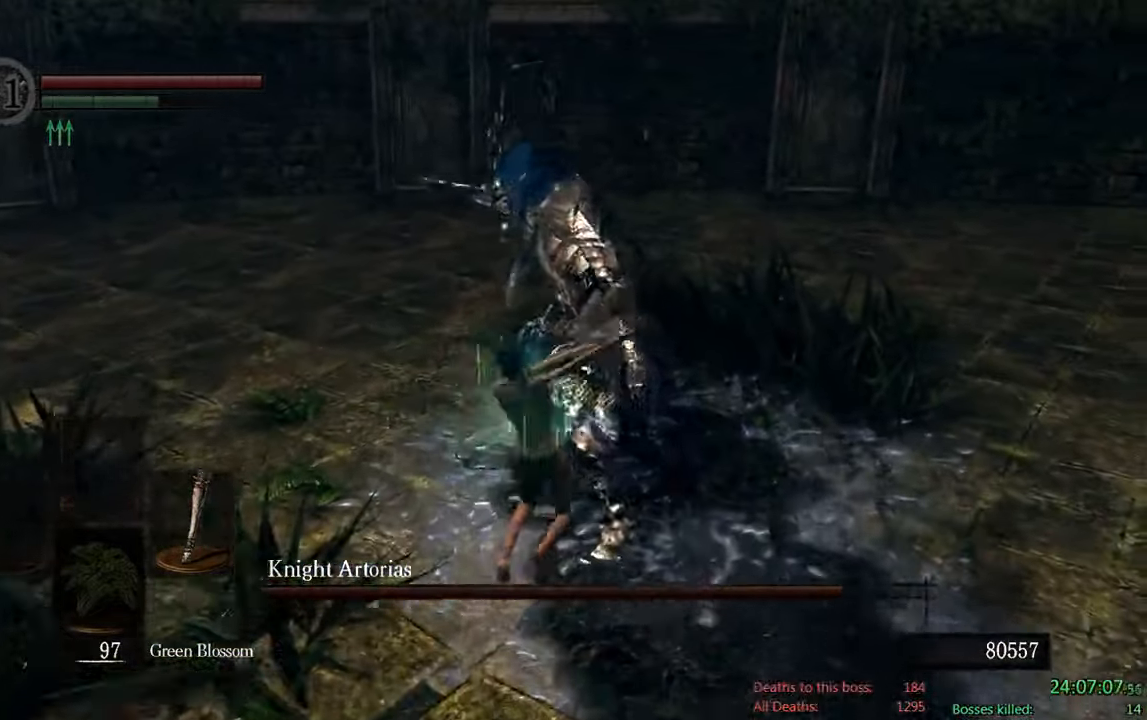
{"buttons": ["B"], "left_stick": "down", "right_stick": "center", "events": [[100, "left_stick", "left"], [183, "left_stick", "down-left"], [450, "left_stick", "down"]]}
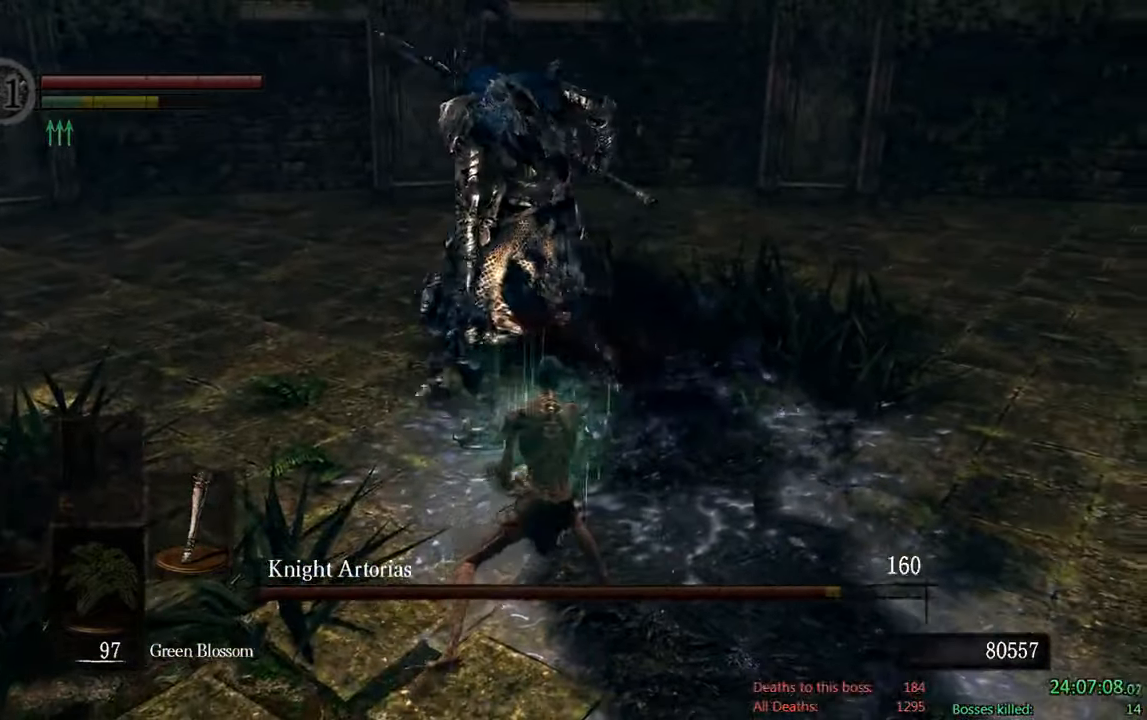
{"buttons": ["B"], "left_stick": "down", "right_stick": "center", "events": []}
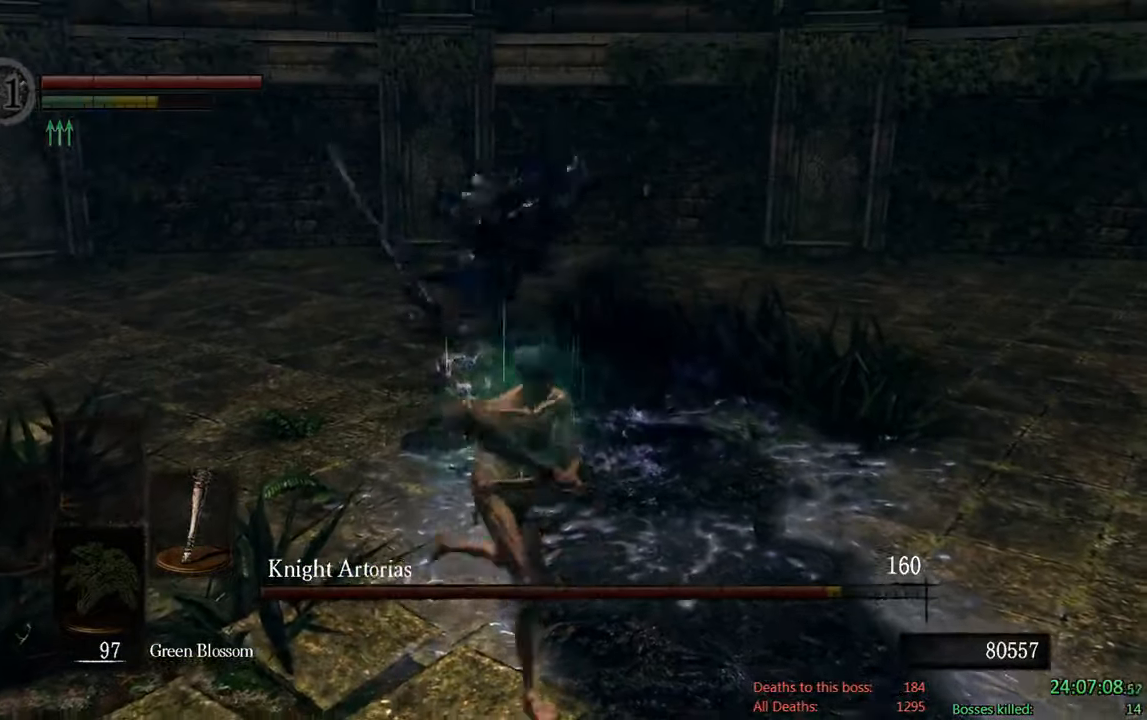
{"buttons": [], "left_stick": "down", "right_stick": "center", "events": [[300, "B", "up"]]}
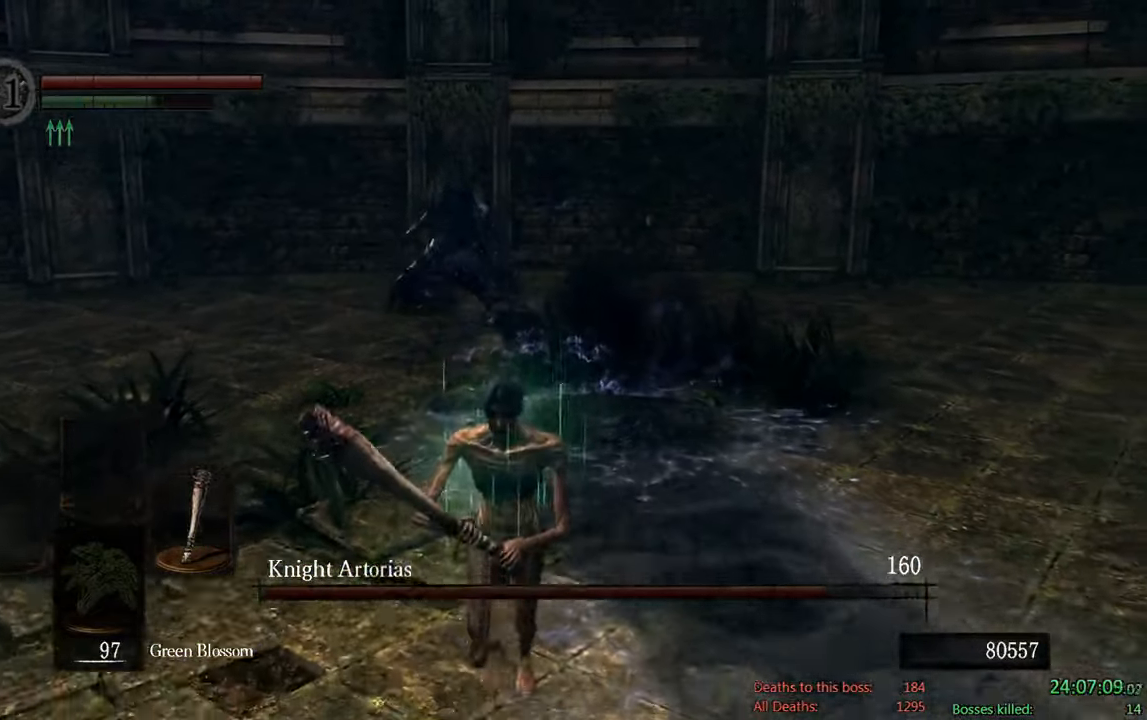
{"buttons": ["B"], "left_stick": "down", "right_stick": "center", "events": [[367, "B", "down"]]}
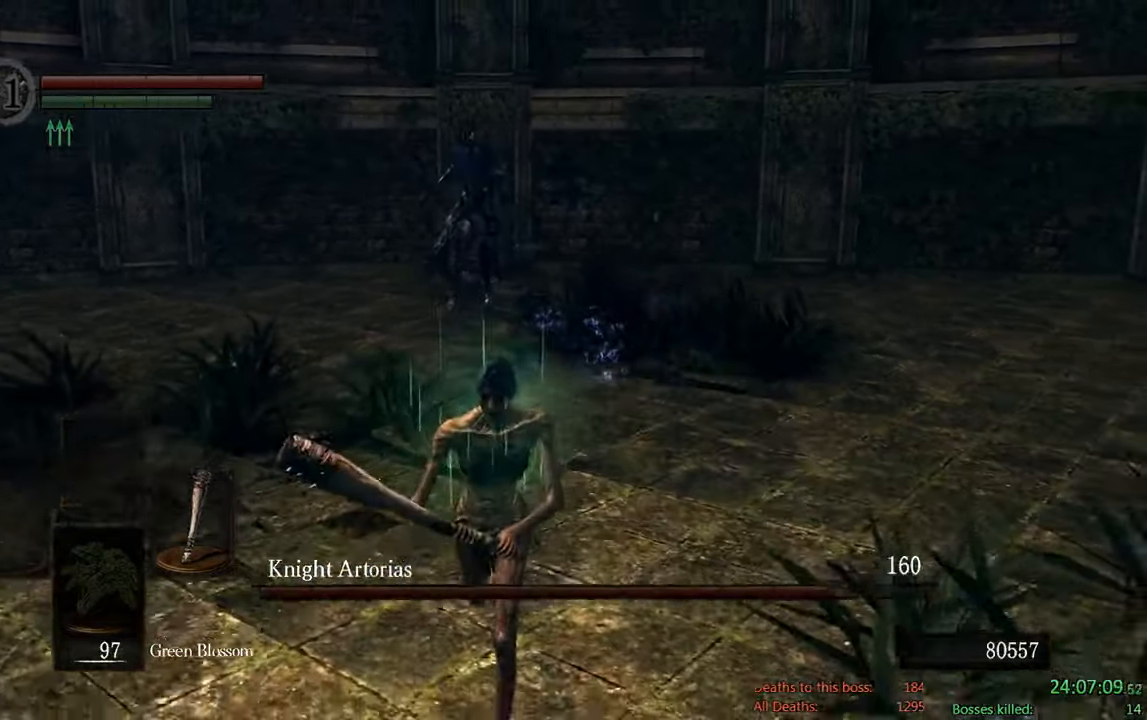
{"buttons": ["B"], "left_stick": "down", "right_stick": "center", "events": []}
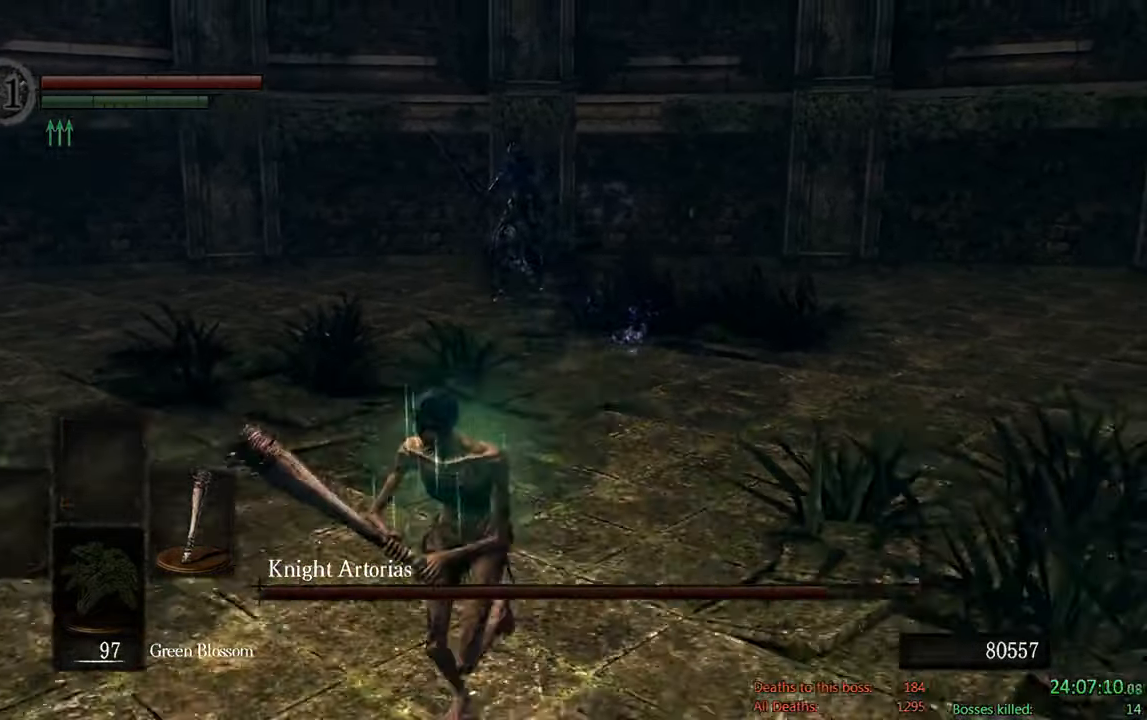
{"buttons": ["B"], "left_stick": "down", "right_stick": "center", "events": []}
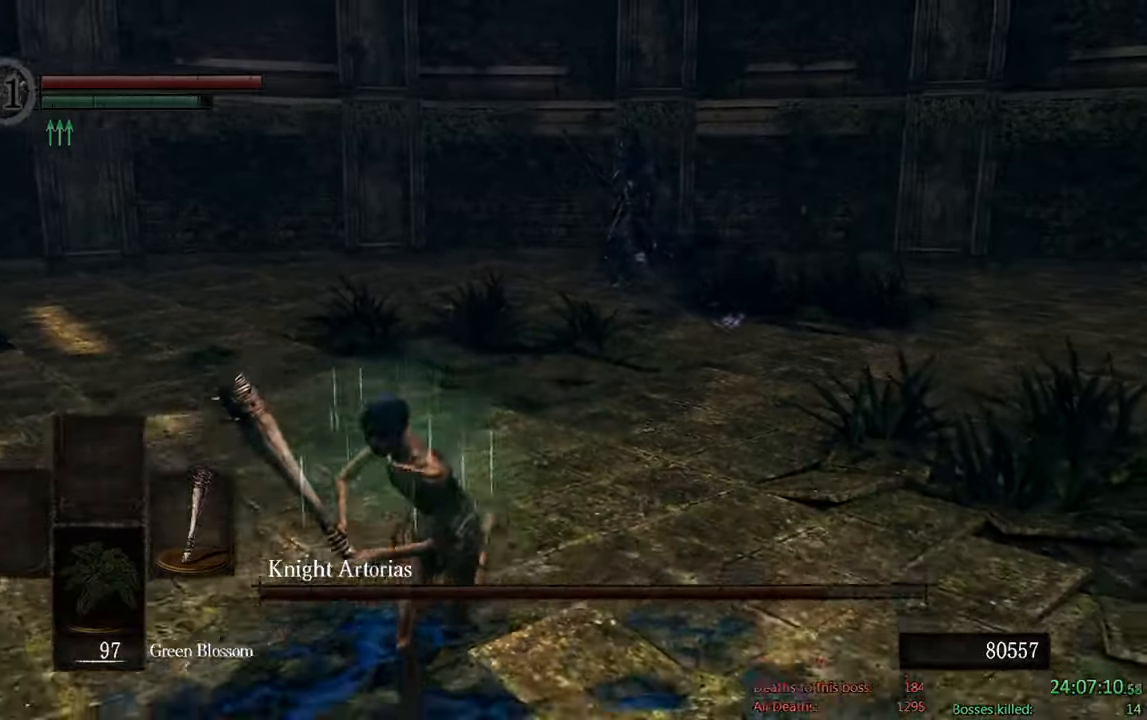
{"buttons": ["B"], "left_stick": "down", "right_stick": "center", "events": [[50, "B", "up"], [384, "B", "down"]]}
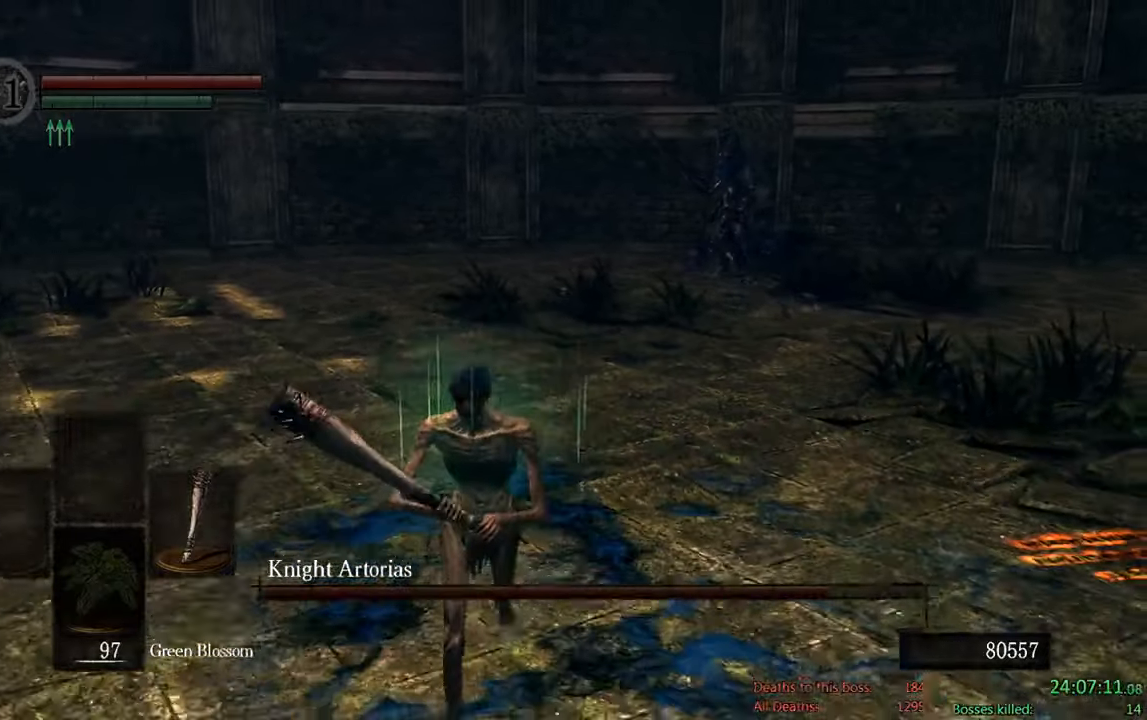
{"buttons": ["B"], "left_stick": "down-right", "right_stick": "center", "events": [[284, "right_stick", "up-left"], [384, "right_stick", "center"], [417, "left_stick", "down-right"]]}
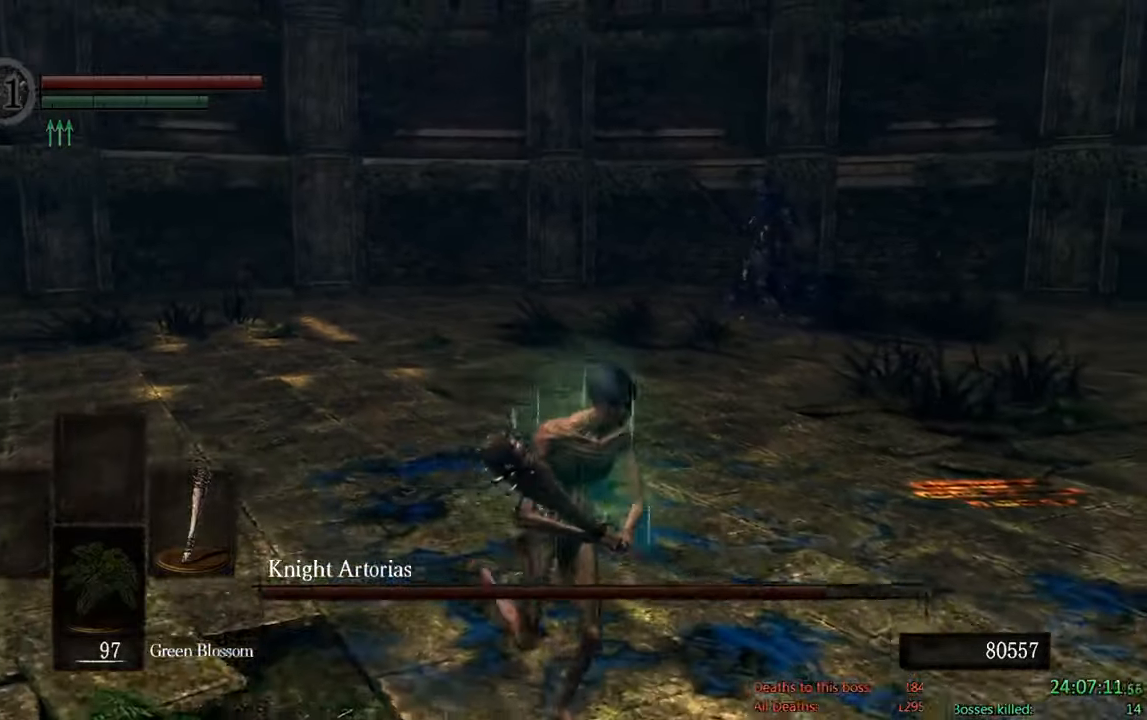
{"buttons": ["B"], "left_stick": "down-right", "right_stick": "left", "events": [[384, "right_stick", "left"]]}
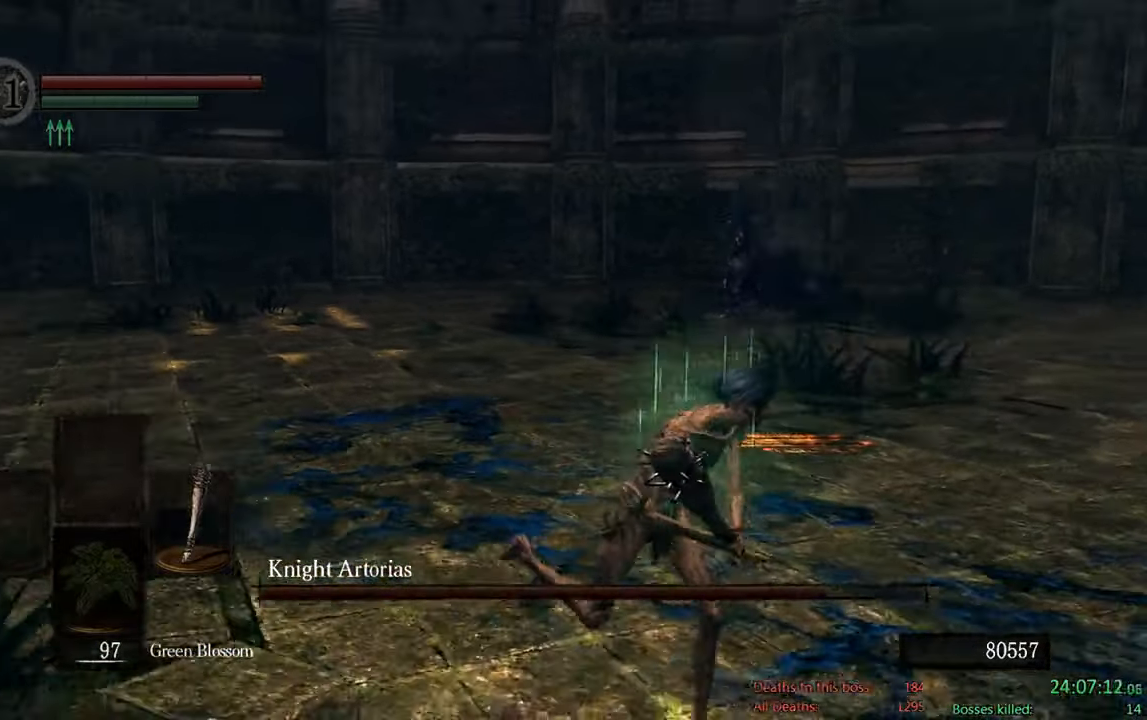
{"buttons": ["B"], "left_stick": "up-right", "right_stick": "center", "events": [[34, "right_stick", "center"], [484, "left_stick", "up-right"]]}
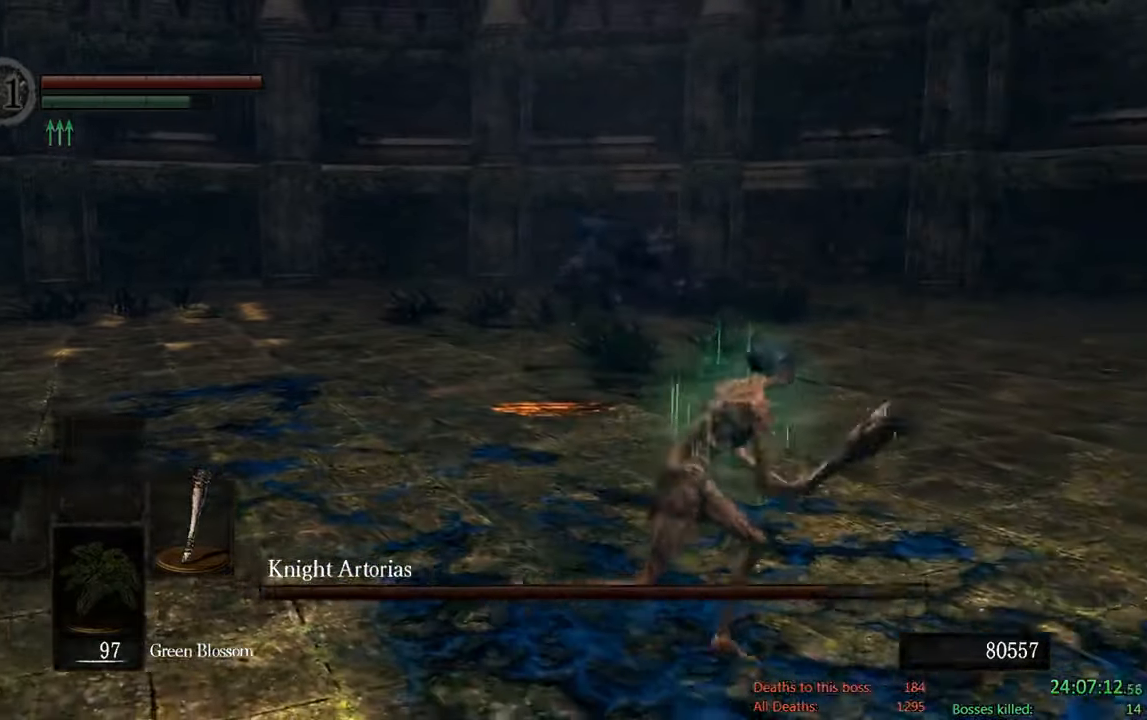
{"buttons": ["B"], "left_stick": "up", "right_stick": "center", "events": [[100, "left_stick", "up"], [267, "right_stick", "left"], [400, "right_stick", "center"]]}
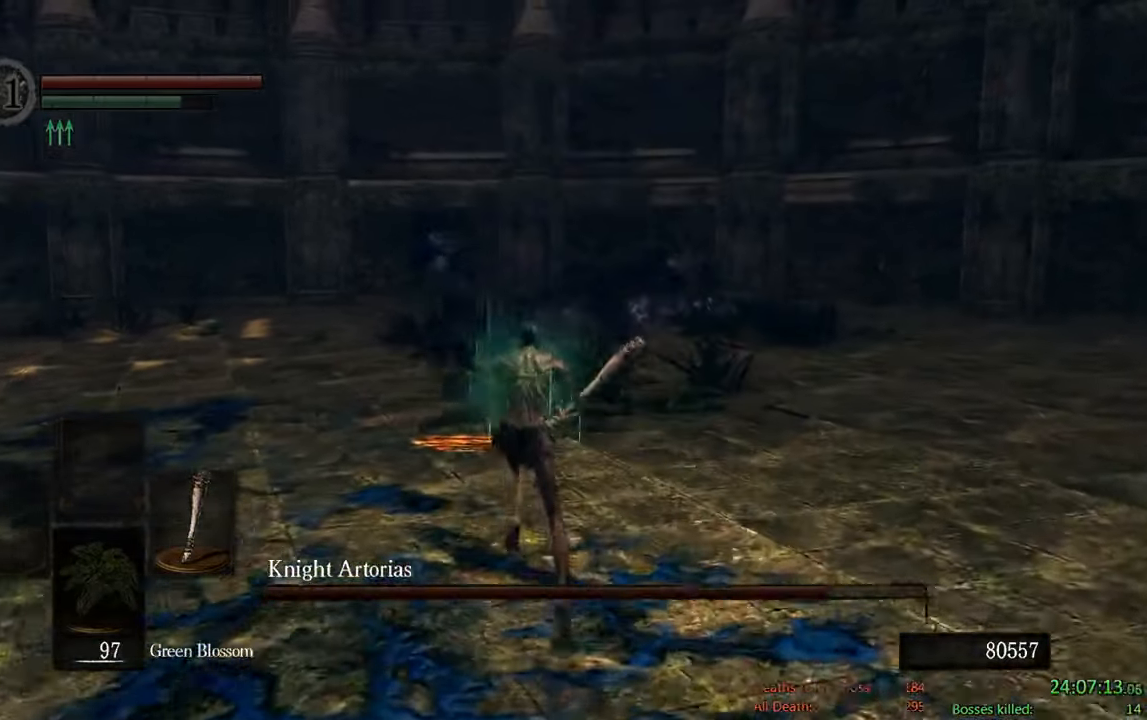
{"buttons": ["B"], "left_stick": "up", "right_stick": "center", "events": [[267, "right_stick", "left"], [417, "right_stick", "center"]]}
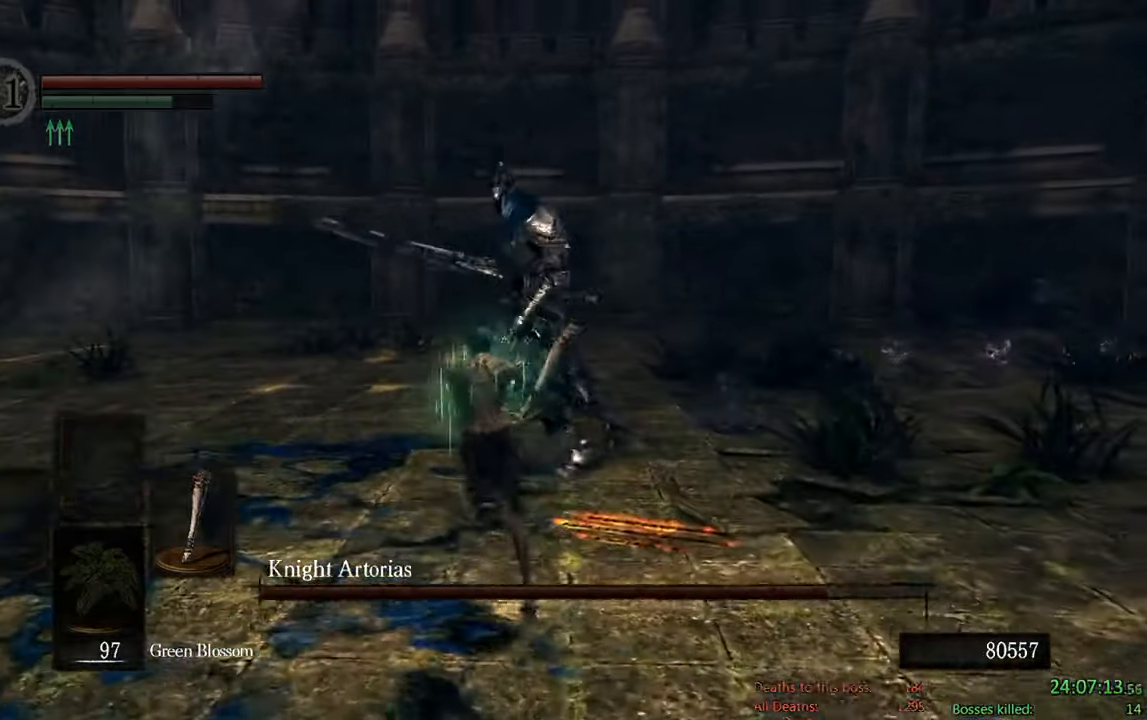
{"buttons": ["B"], "left_stick": "up-right", "right_stick": "center", "events": [[267, "left_stick", "up-right"]]}
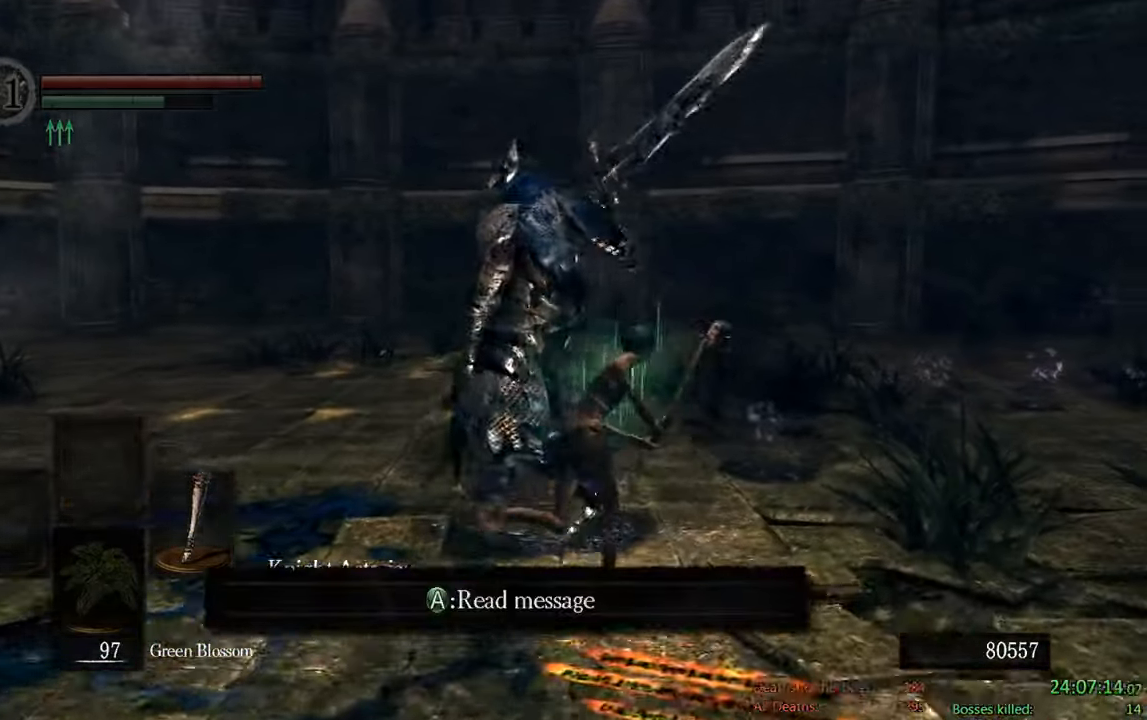
{"buttons": ["B"], "left_stick": "up-right", "right_stick": "center", "events": []}